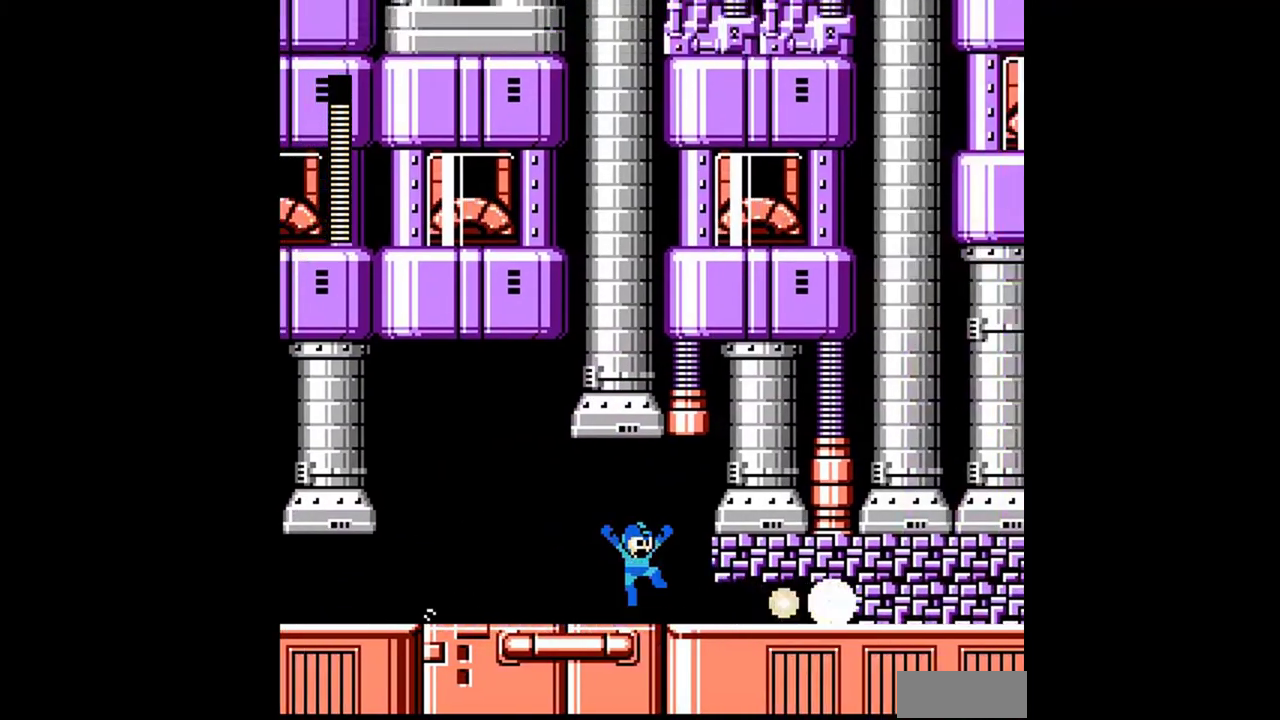
Gameplay with a controller (Nintendo layout); each line is a JSON object with the inputs held at the frame after it. "events" lists button and stick changes between this image and that frame as [ms after this image, input, new state], when the widget could be followed in between. Not read: L3 R3 SELECT.
{"buttons": ["DPAD_RIGHT"], "events": [[33, "B", "up"], [167, "B", "down"], [233, "B", "up"], [233, "DPAD_LEFT", "down"], [233, "DPAD_RIGHT", "up"], [333, "DPAD_LEFT", "up"], [333, "DPAD_RIGHT", "down"]]}
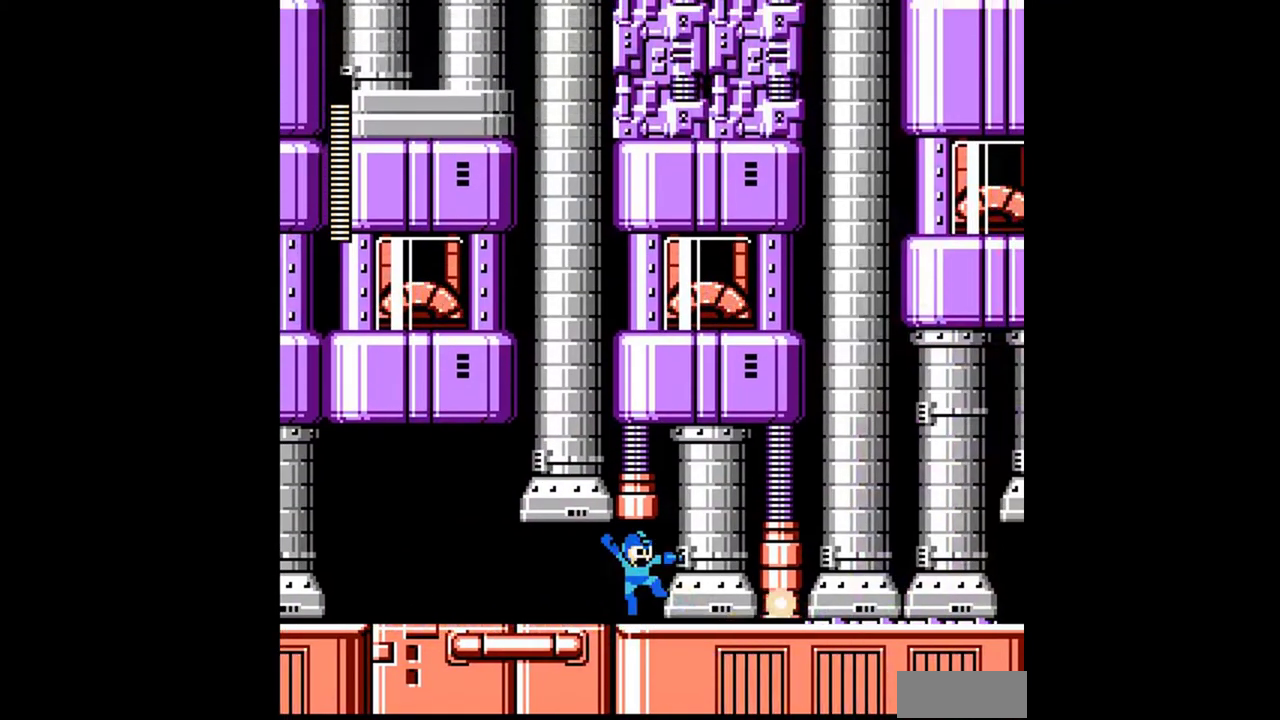
{"buttons": ["DPAD_RIGHT"], "events": [[67, "DPAD_DOWN", "down"], [367, "A", "down"], [367, "B", "down"], [367, "DPAD_DOWN", "up"], [467, "A", "up"], [467, "B", "up"]]}
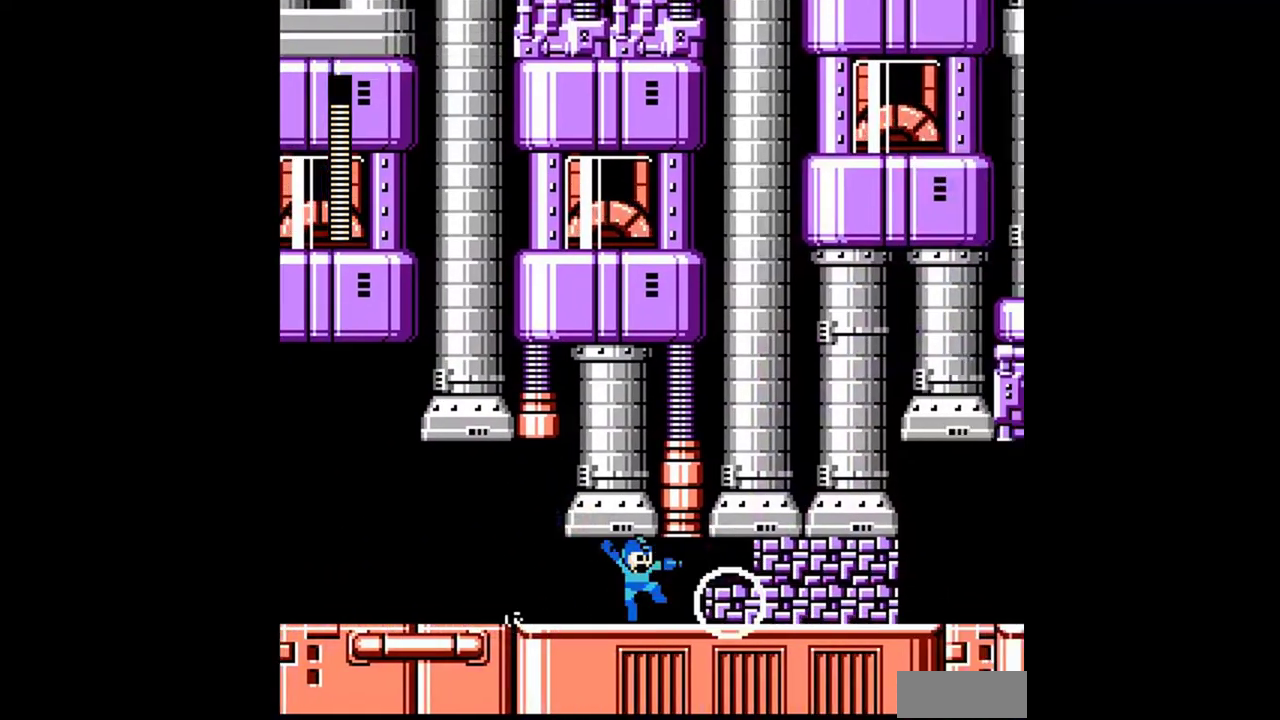
{"buttons": ["DPAD_RIGHT"], "events": [[33, "A", "down"], [33, "B", "down"], [133, "A", "up"], [200, "B", "up"], [300, "A", "down"], [300, "B", "down"], [500, "A", "up"], [500, "B", "up"]]}
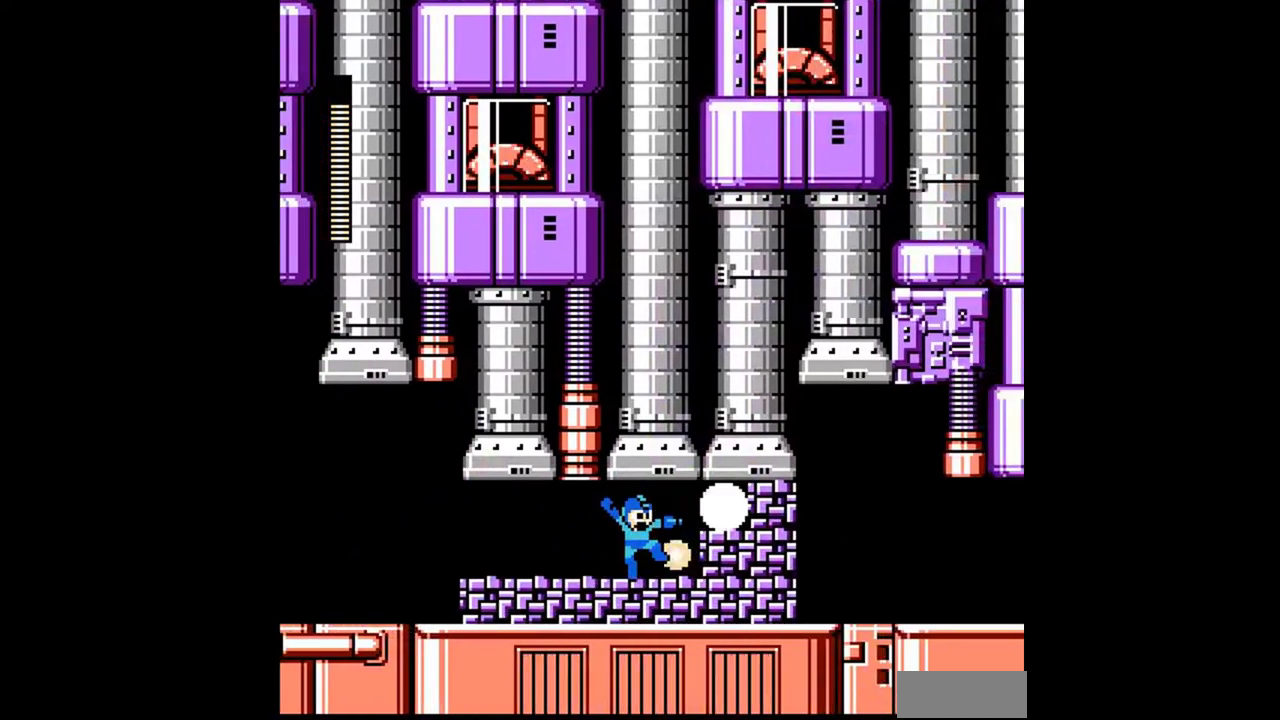
{"buttons": ["DPAD_DOWN", "DPAD_RIGHT"], "events": [[133, "A", "down"], [133, "B", "down"], [133, "DPAD_DOWN", "down"], [300, "A", "up"], [367, "B", "up"], [367, "DPAD_DOWN", "up"], [467, "DPAD_DOWN", "down"]]}
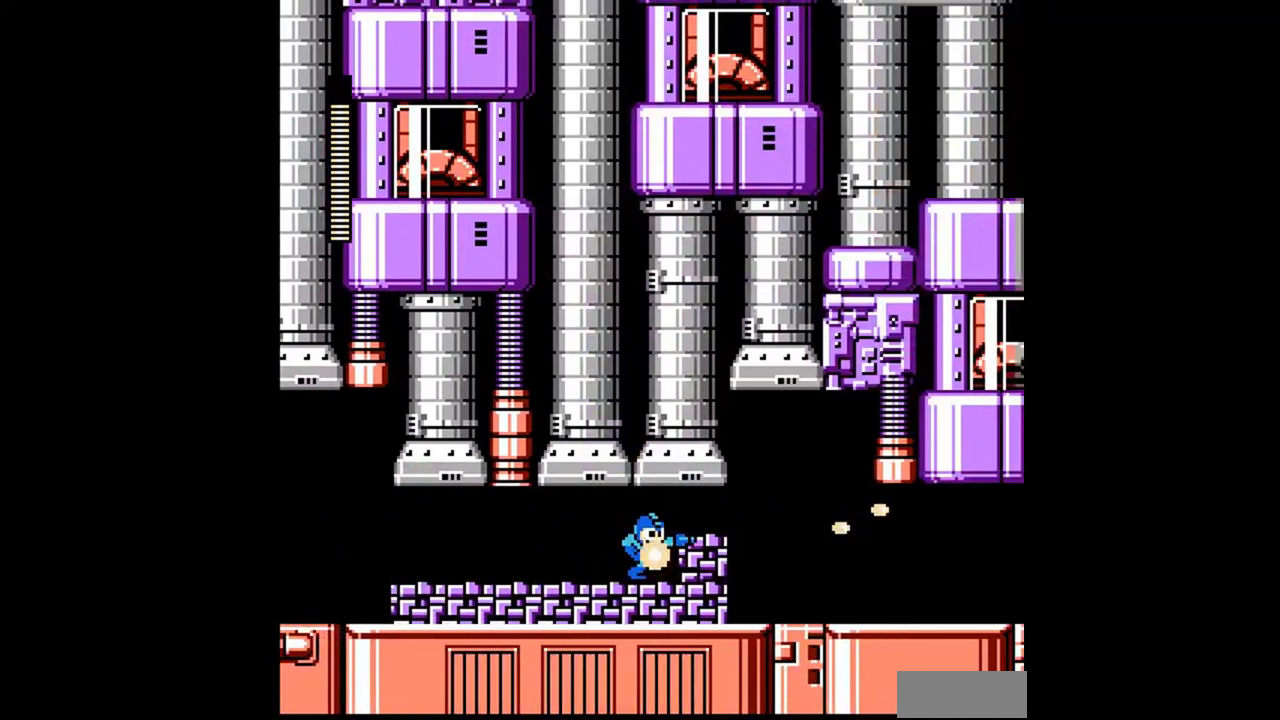
{"buttons": ["A", "DPAD_DOWN", "DPAD_RIGHT"], "events": [[67, "A", "down"], [67, "B", "down"], [133, "A", "up"], [133, "B", "up"], [133, "DPAD_DOWN", "up"], [200, "DPAD_DOWN", "down"], [233, "A", "down"], [333, "A", "up"], [500, "A", "down"]]}
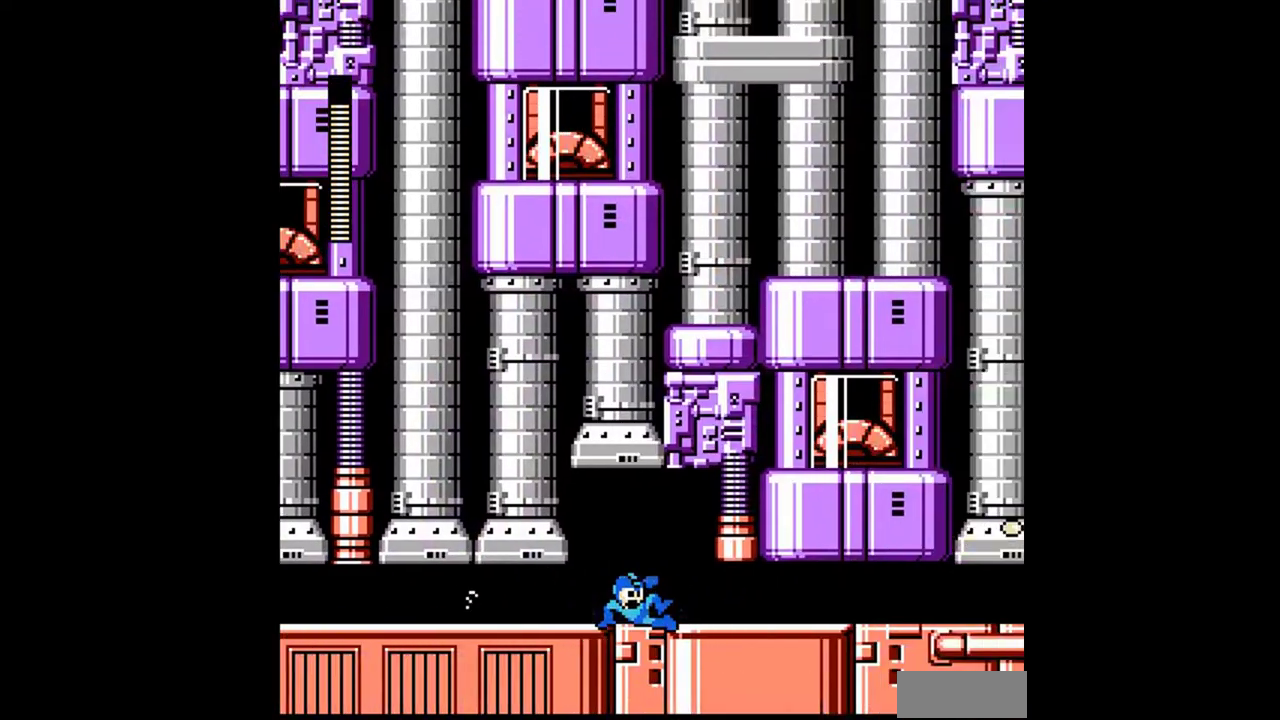
{"buttons": ["A", "DPAD_DOWN", "DPAD_RIGHT"], "events": [[33, "DPAD_RIGHT", "up"], [100, "DPAD_LEFT", "down"], [167, "DPAD_LEFT", "up"], [167, "DPAD_RIGHT", "down"], [267, "A", "up"], [400, "A", "down"]]}
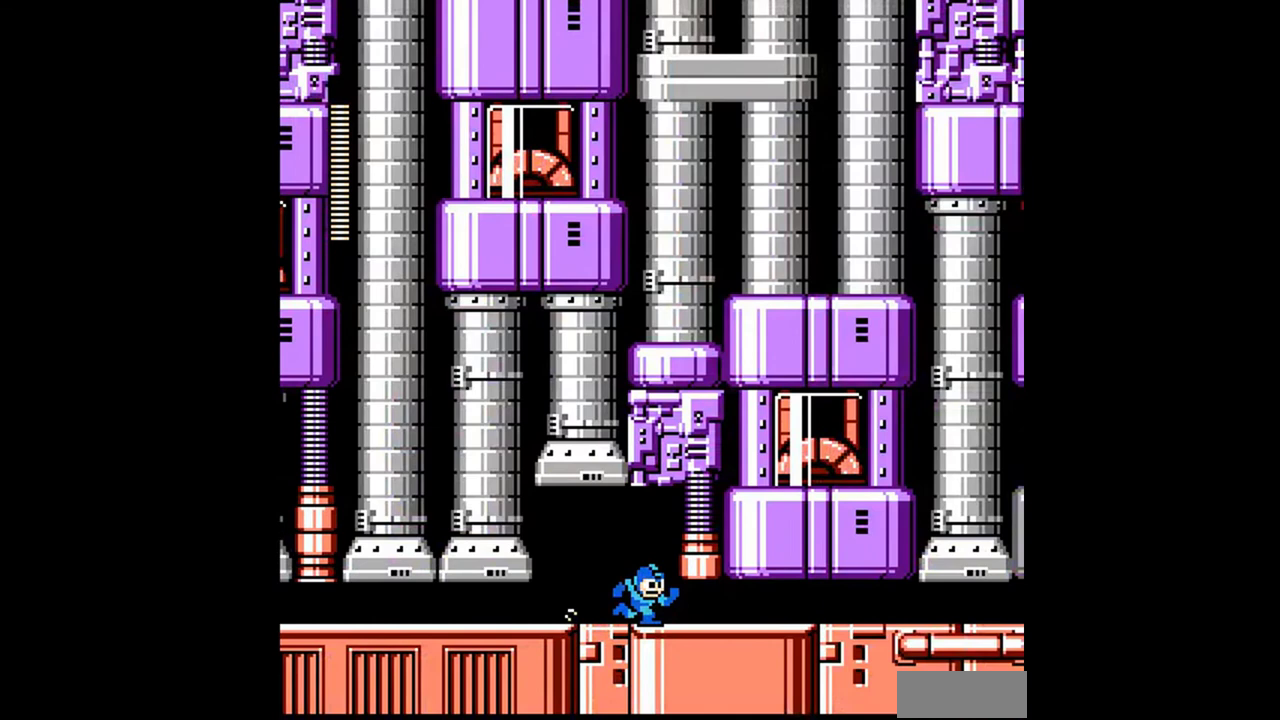
{"buttons": ["DPAD_DOWN", "DPAD_RIGHT"], "events": [[67, "A", "up"], [167, "A", "down"], [233, "A", "up"], [300, "A", "down"], [367, "A", "up"]]}
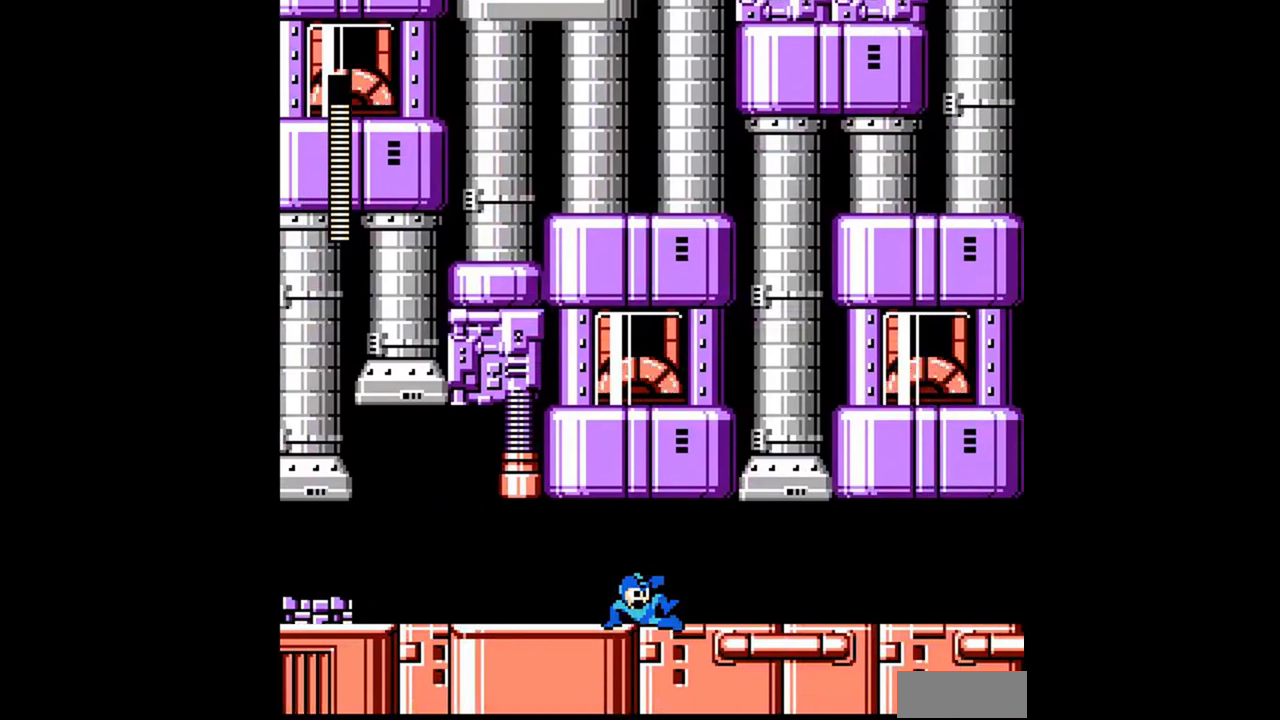
{"buttons": ["DPAD_DOWN", "DPAD_RIGHT"], "events": [[200, "A", "down"], [500, "A", "up"]]}
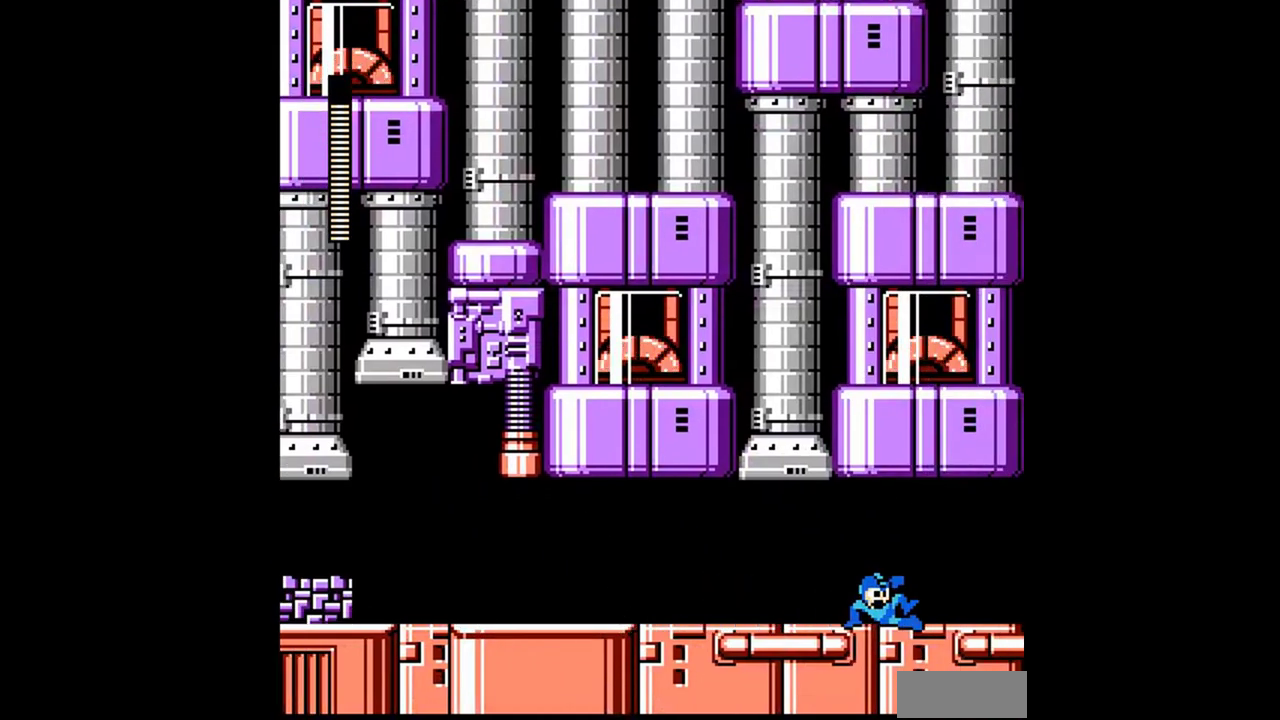
{"buttons": ["DPAD_RIGHT"], "events": [[233, "A", "down"], [300, "A", "up"], [400, "A", "down"], [467, "A", "up"], [467, "DPAD_DOWN", "up"]]}
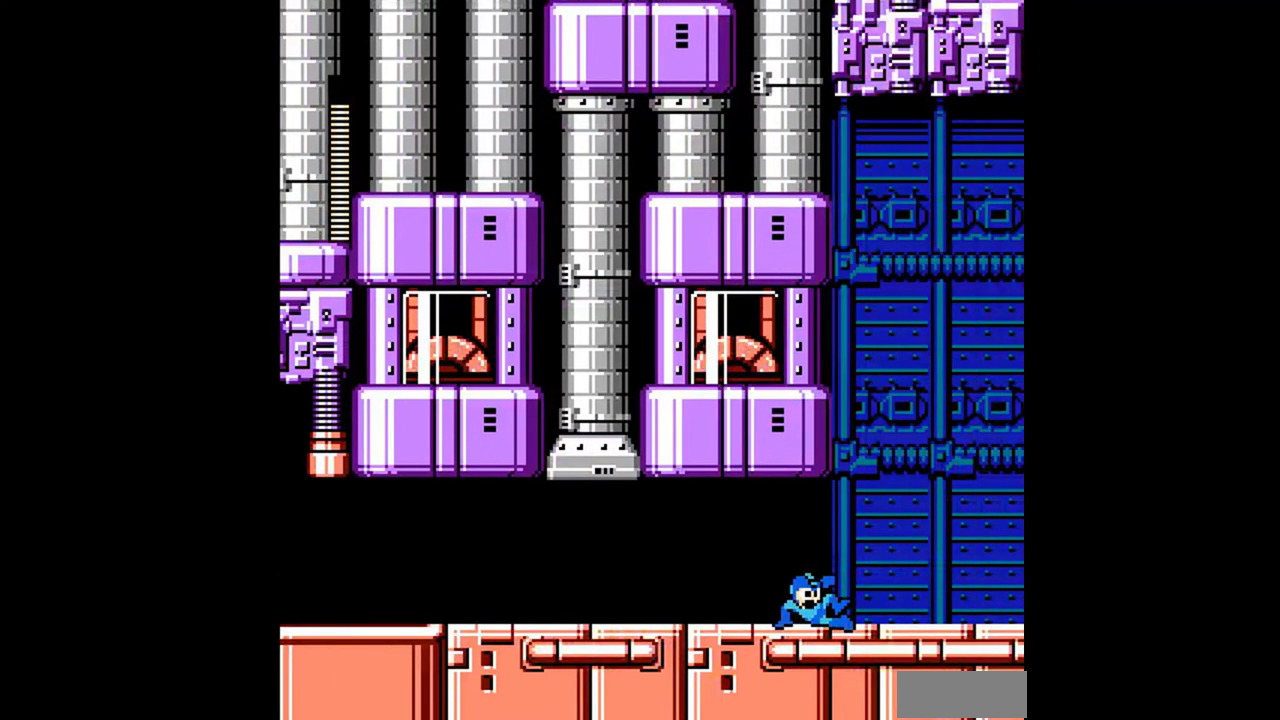
{"buttons": ["START"], "events": [[200, "DPAD_RIGHT", "up"], [433, "START", "down"]]}
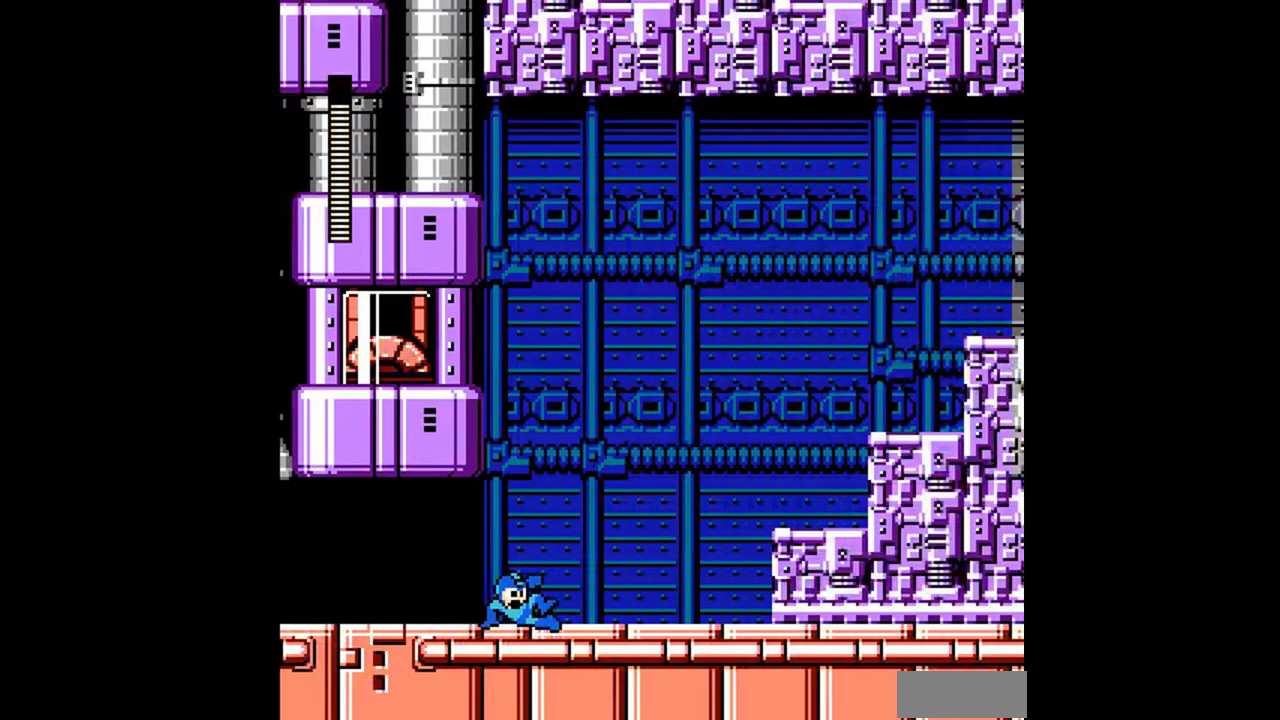
{"buttons": ["A", "DPAD_DOWN", "DPAD_RIGHT"], "events": [[167, "START", "up"], [300, "DPAD_DOWN", "down"], [300, "DPAD_RIGHT", "down"], [333, "A", "down"], [400, "A", "up"], [467, "A", "down"]]}
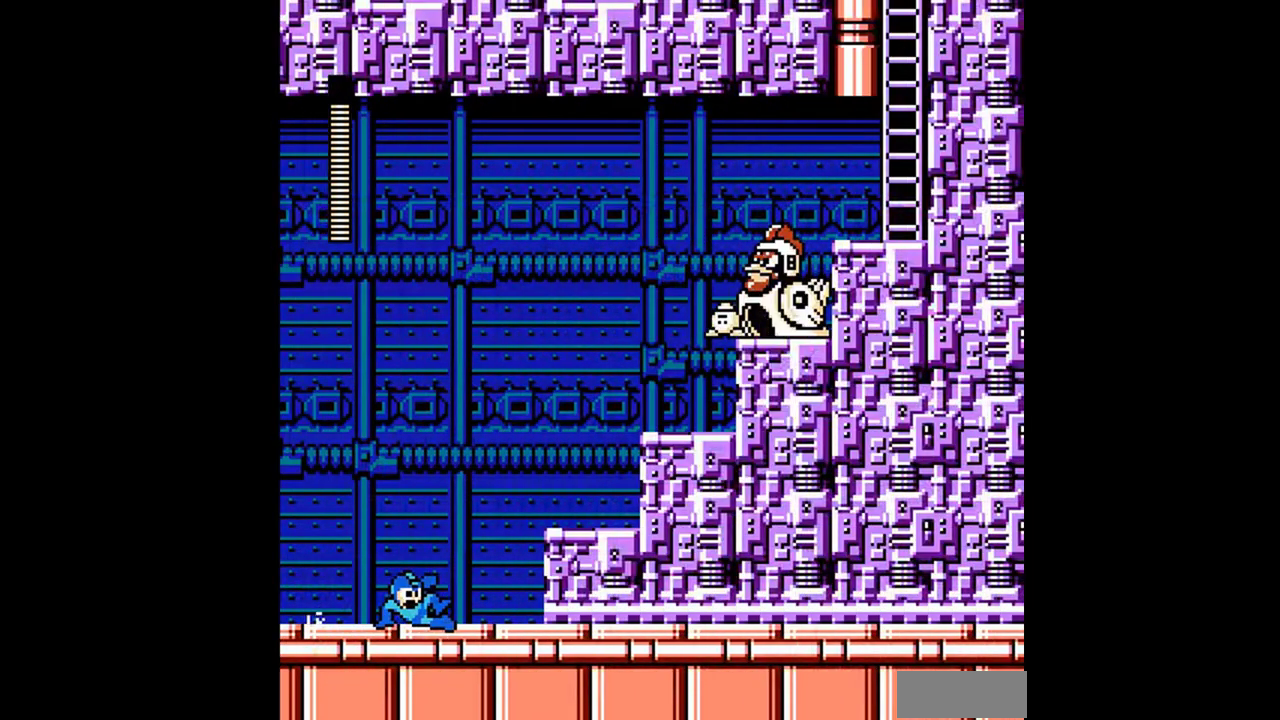
{"buttons": [], "events": [[33, "A", "up"], [33, "DPAD_DOWN", "up"], [133, "A", "down"], [333, "A", "up"], [467, "DPAD_RIGHT", "up"]]}
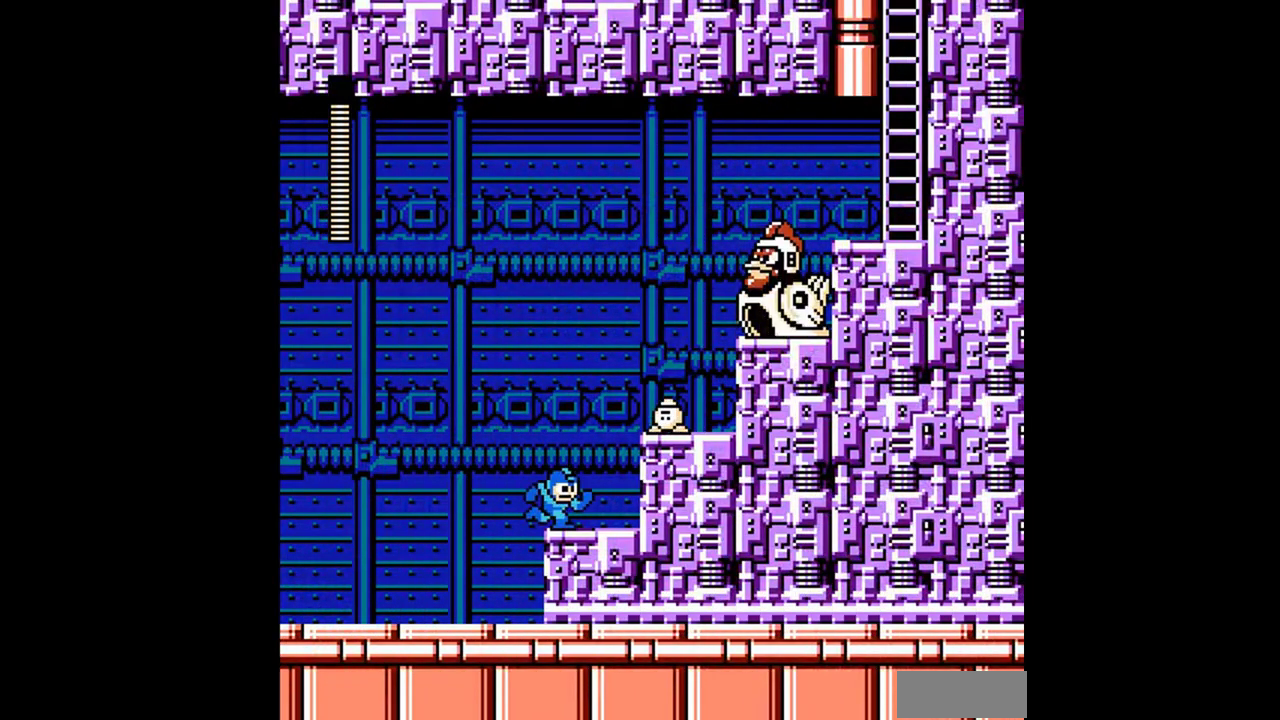
{"buttons": ["DPAD_LEFT"], "events": [[33, "A", "down"], [33, "DPAD_RIGHT", "down"], [133, "B", "down"], [233, "B", "up"], [267, "A", "up"], [467, "DPAD_RIGHT", "up"], [500, "DPAD_LEFT", "down"]]}
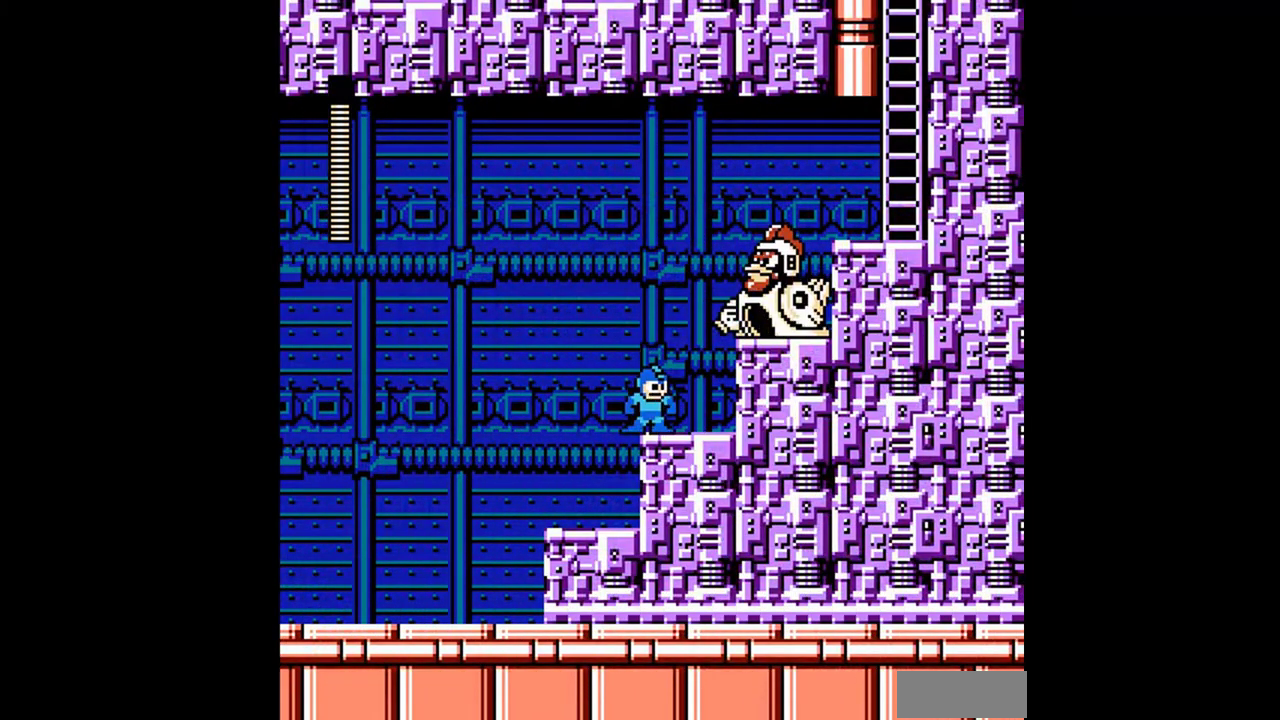
{"buttons": ["A", "DPAD_RIGHT"], "events": [[100, "A", "down"], [100, "DPAD_LEFT", "up"], [267, "B", "down"], [267, "DPAD_RIGHT", "down"], [467, "B", "up"]]}
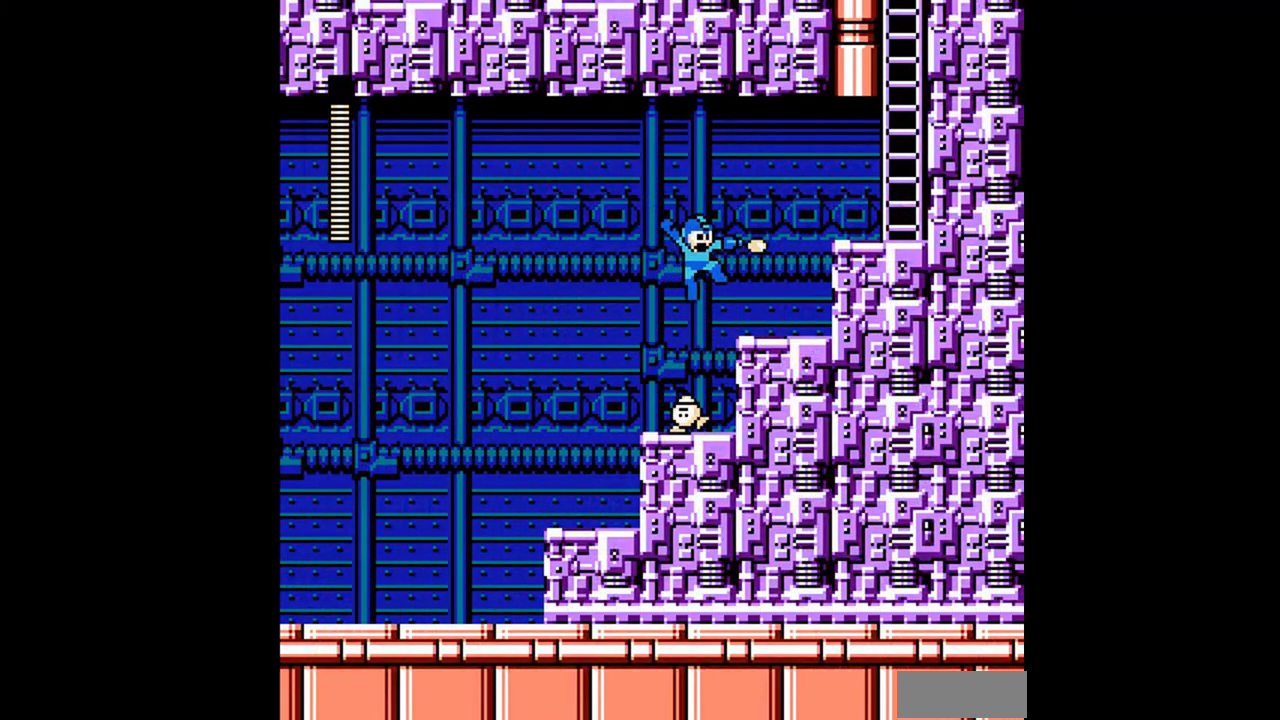
{"buttons": ["A"], "events": [[33, "DPAD_RIGHT", "up"], [100, "A", "up"], [100, "DPAD_LEFT", "down"], [267, "A", "down"], [333, "DPAD_LEFT", "up"], [367, "DPAD_RIGHT", "down"], [433, "DPAD_RIGHT", "up"]]}
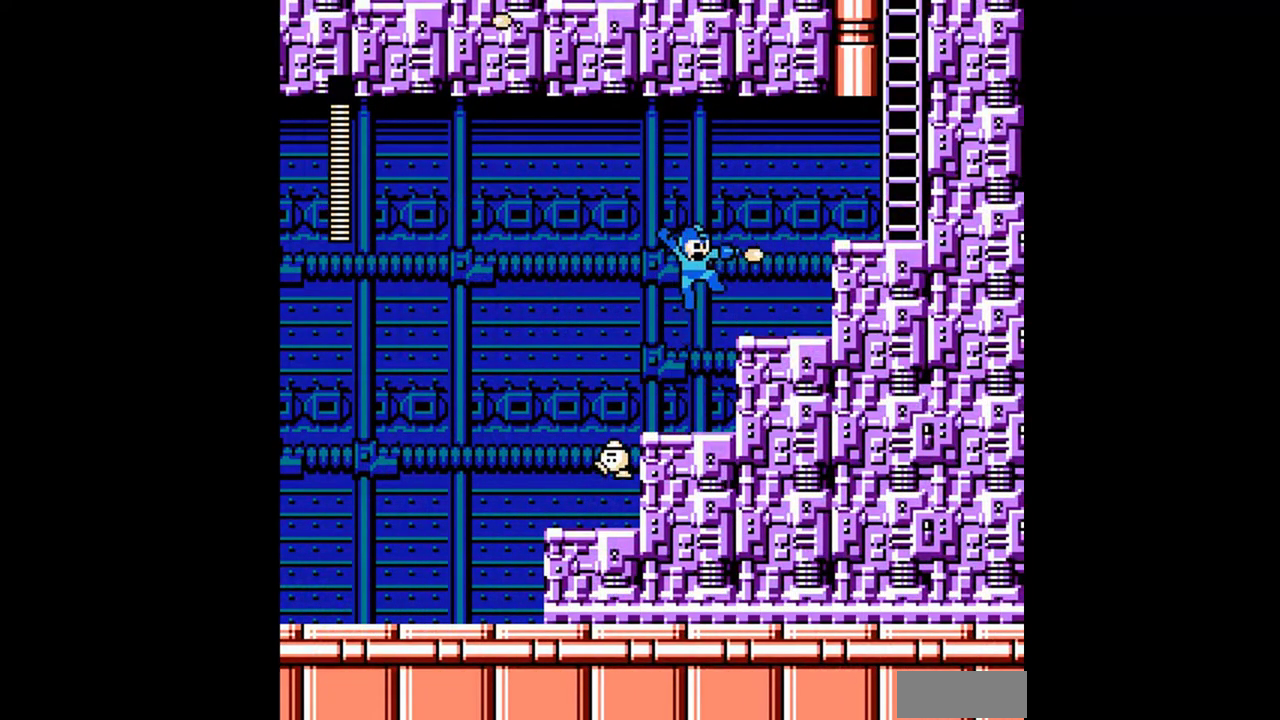
{"buttons": ["A", "DPAD_RIGHT"], "events": [[33, "A", "up"], [33, "B", "down"], [33, "DPAD_RIGHT", "down"], [100, "B", "up"], [100, "DPAD_RIGHT", "up"], [200, "B", "down"], [300, "B", "up"], [300, "DPAD_RIGHT", "down"], [367, "A", "down"], [367, "DPAD_RIGHT", "up"], [467, "DPAD_RIGHT", "down"]]}